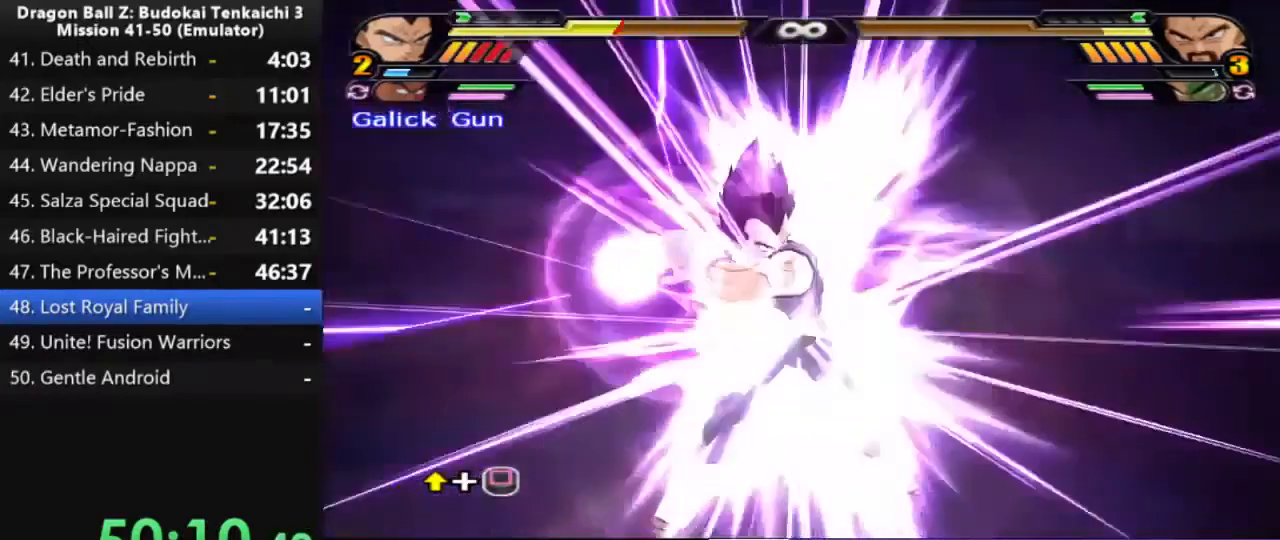
Gameplay with a controller (PlayStation layout); each line is a JSON object with the inputs held at the frame after it (dt_ms = milliseconds from this image to that frame). "events" lists button and stick changes between this image and that frame as [ms after this image, input, new state], when the widget could be followed in between. Not read: CIRCLE CROSS L2 SQUARE.
{"dt_ms": 1000, "buttons": ["DPAD_UP"], "left_stick": "center", "right_stick": "center", "events": [[17, "DPAD_UP", "down"], [133, "DPAD_UP", "up"], [283, "DPAD_UP", "down"], [550, "TRIANGLE", "up"]]}
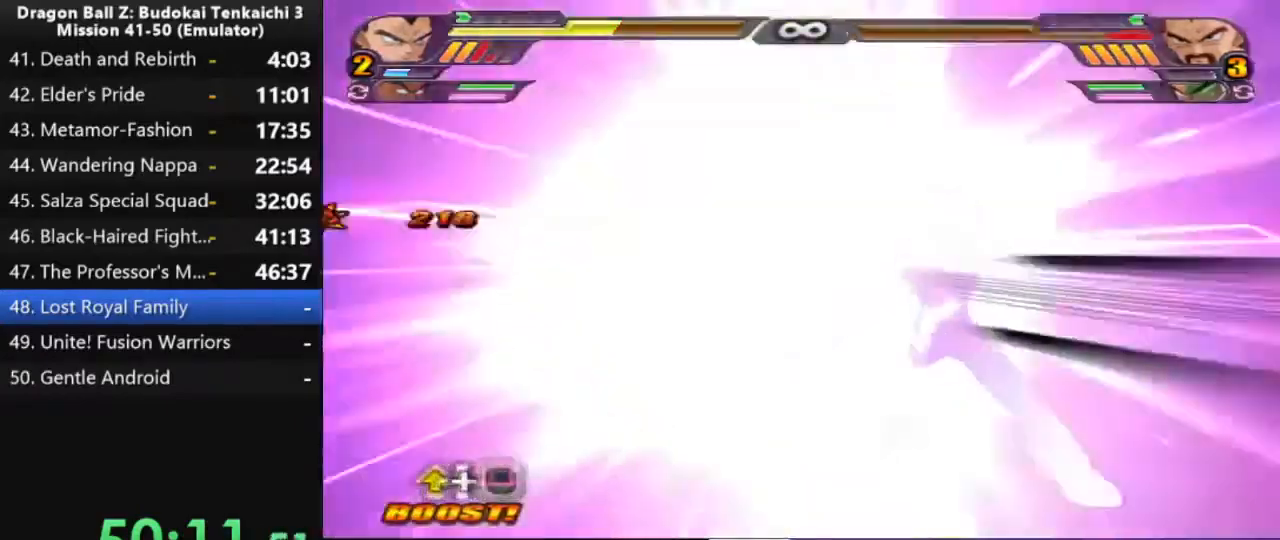
{"dt_ms": 500, "buttons": ["DPAD_UP"], "left_stick": "center", "right_stick": "center", "events": []}
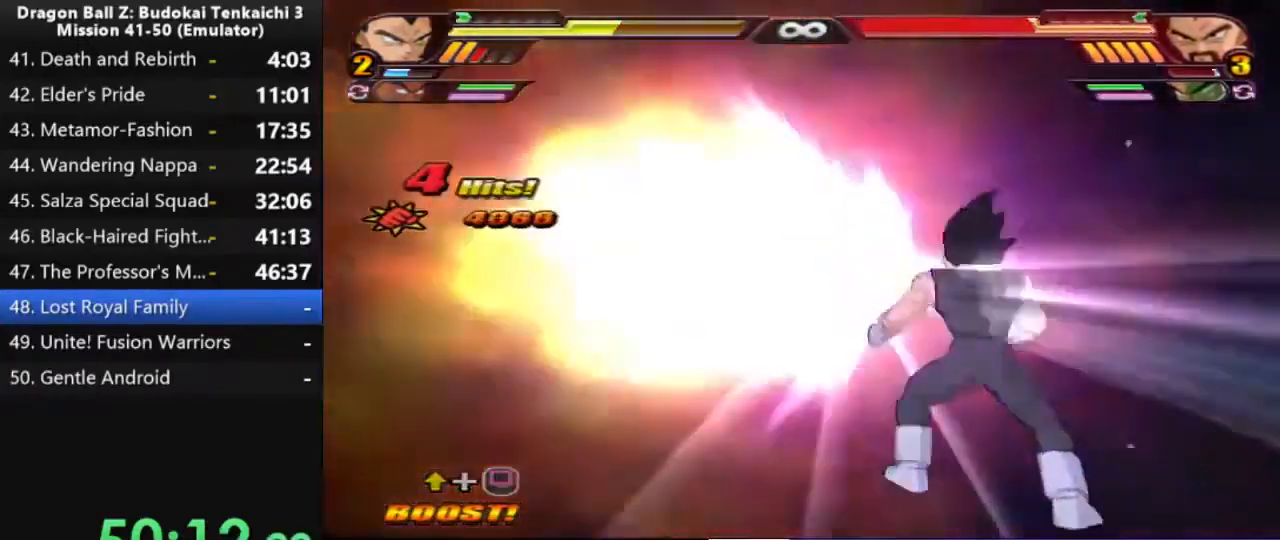
{"dt_ms": 500, "buttons": [], "left_stick": "center", "right_stick": "center", "events": [[250, "DPAD_UP", "up"]]}
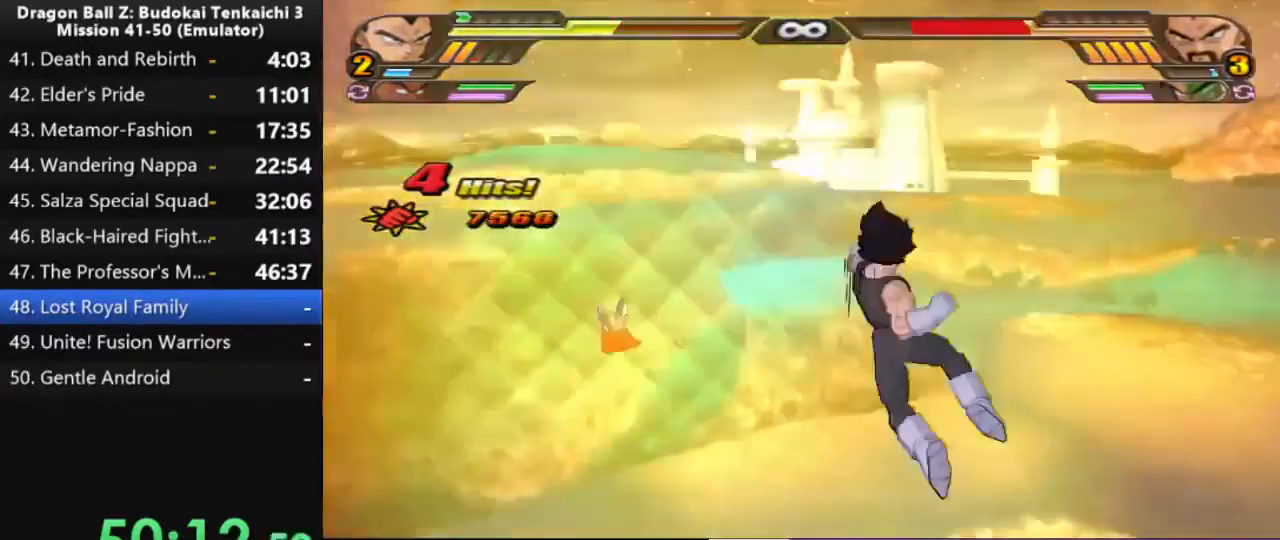
{"dt_ms": 500, "buttons": [], "left_stick": "center", "right_stick": "center", "events": [[217, "TRIANGLE", "down"], [283, "TRIANGLE", "up"], [367, "TRIANGLE", "down"], [467, "TRIANGLE", "up"]]}
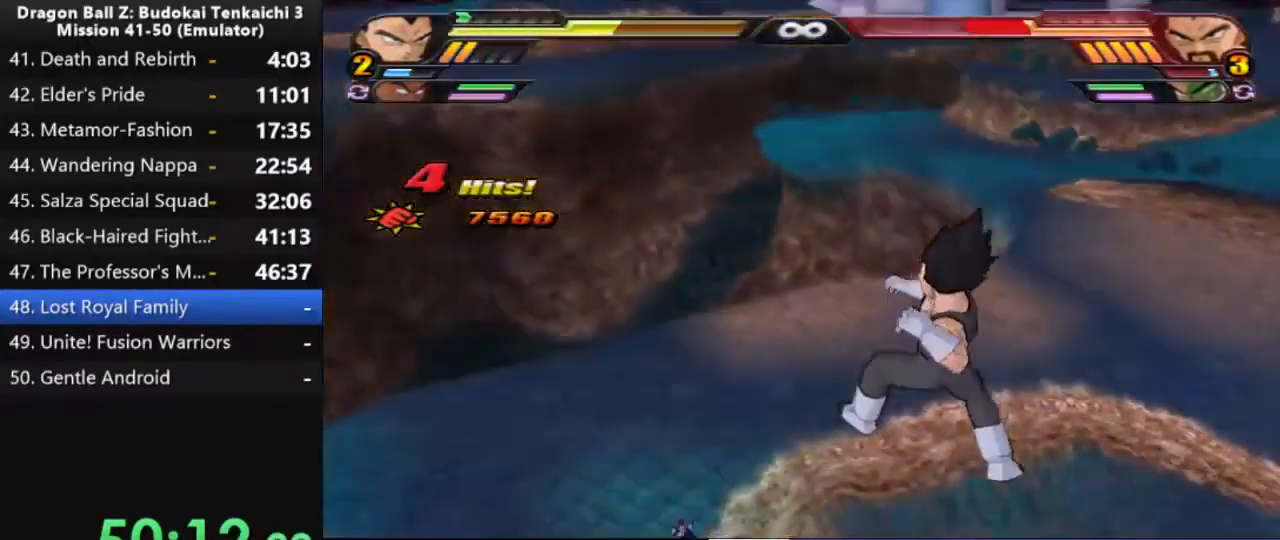
{"dt_ms": 500, "buttons": [], "left_stick": "center", "right_stick": "center", "events": [[33, "TRIANGLE", "down"], [300, "TRIANGLE", "up"], [383, "TRIANGLE", "down"], [500, "TRIANGLE", "up"]]}
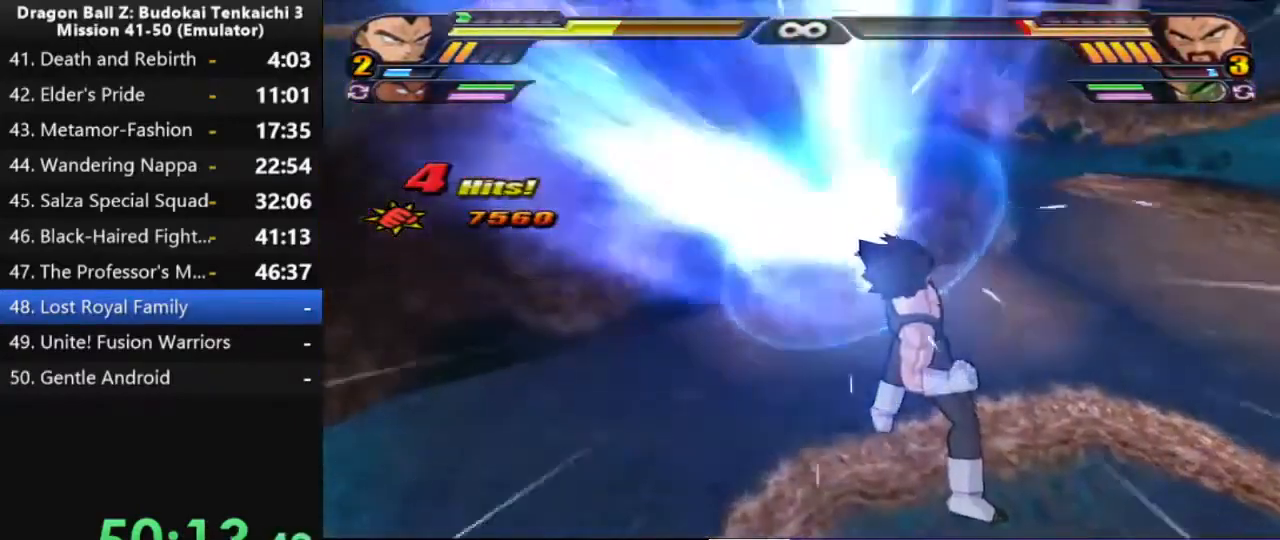
{"dt_ms": 500, "buttons": [], "left_stick": "up", "right_stick": "center", "events": [[67, "TRIANGLE", "down"], [150, "TRIANGLE", "up"], [317, "left_stick", "up"]]}
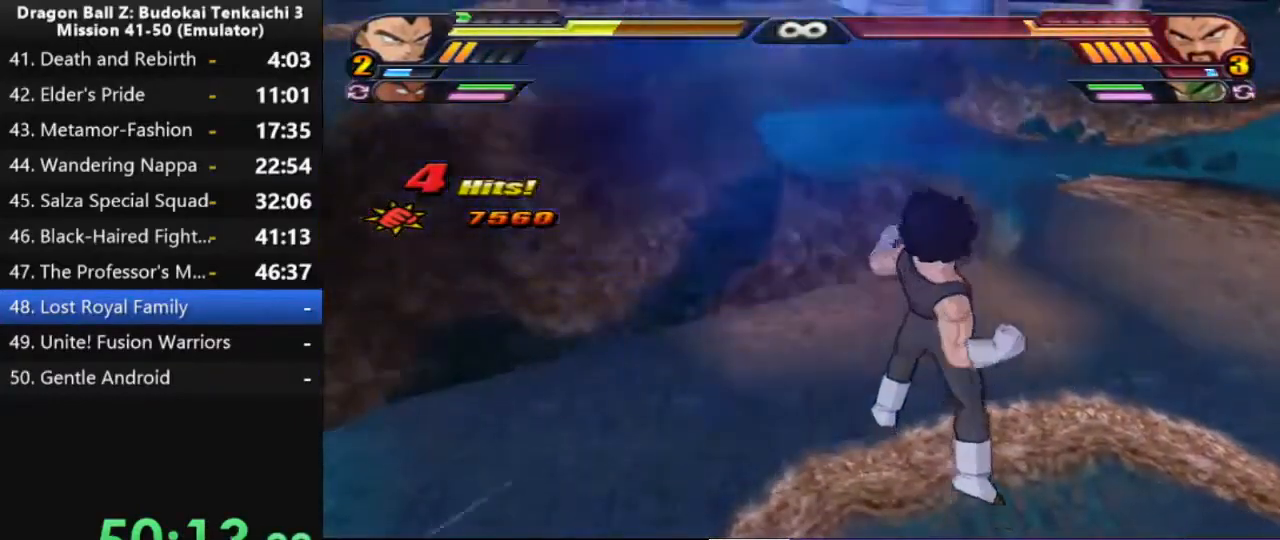
{"dt_ms": 1000, "buttons": [], "left_stick": "up", "right_stick": "center"}
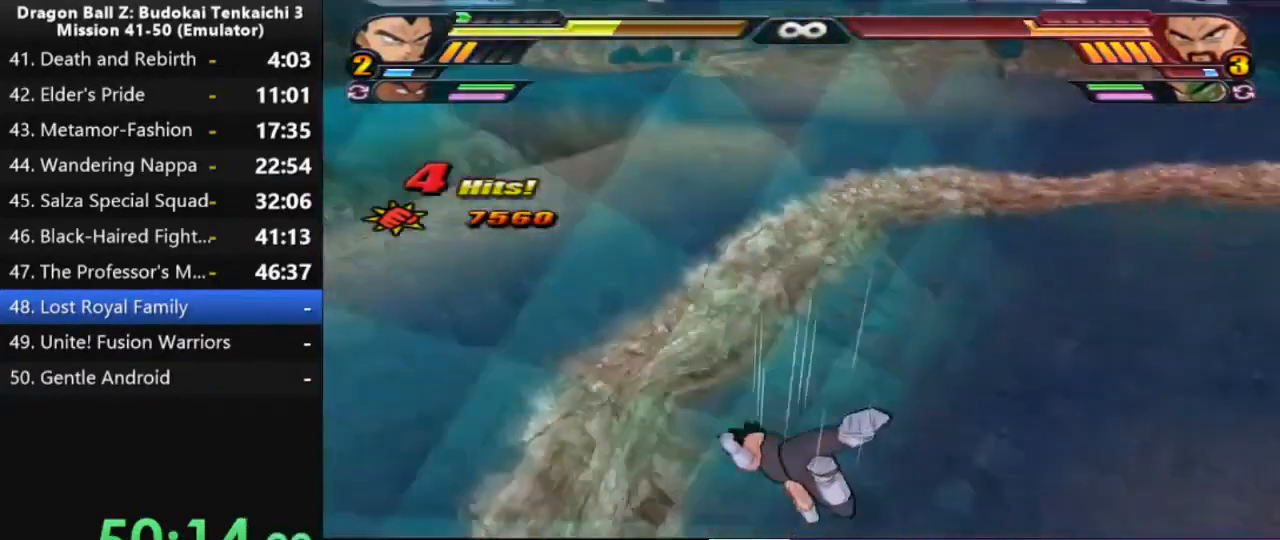
{"dt_ms": 1000, "buttons": [], "left_stick": "center", "right_stick": "center"}
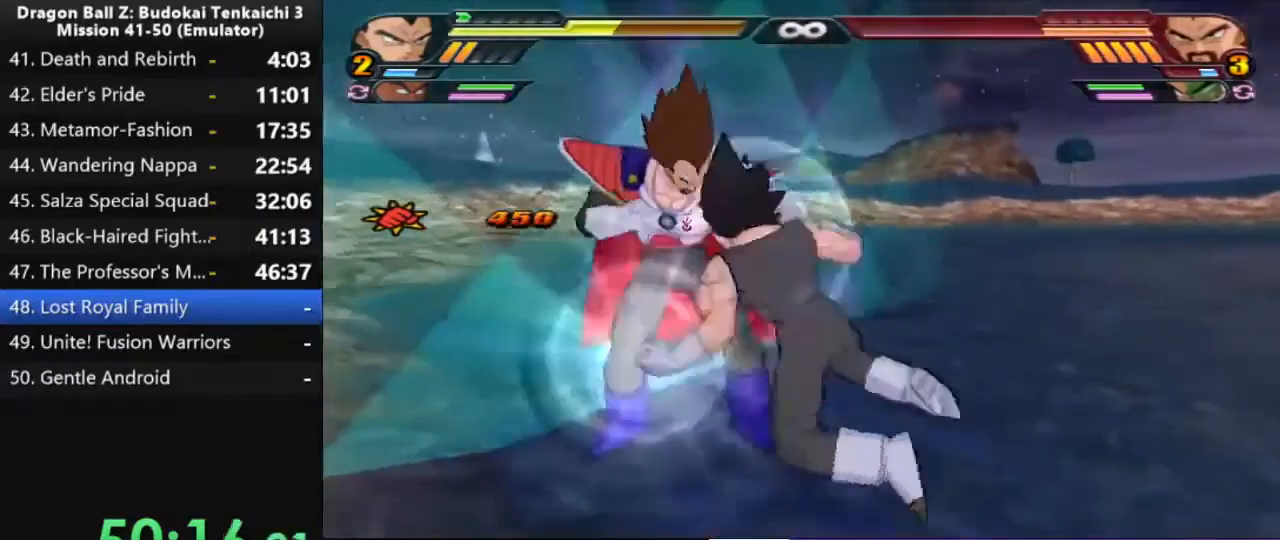
{"dt_ms": 500, "buttons": [], "left_stick": "center", "right_stick": "center", "events": []}
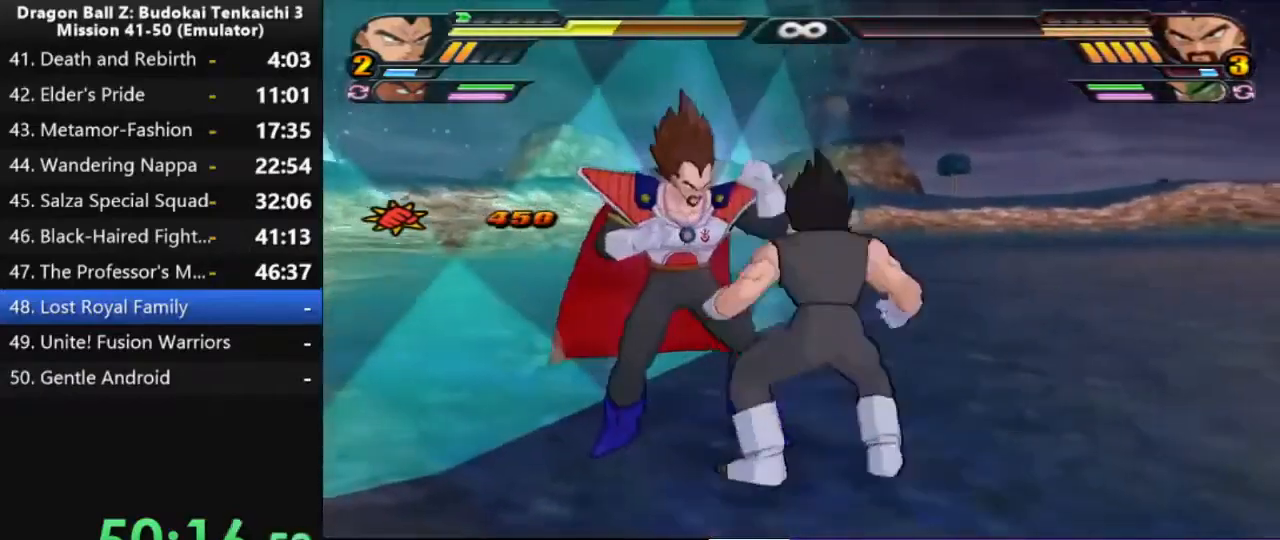
{"dt_ms": 500, "buttons": [], "left_stick": "center", "right_stick": "center", "events": []}
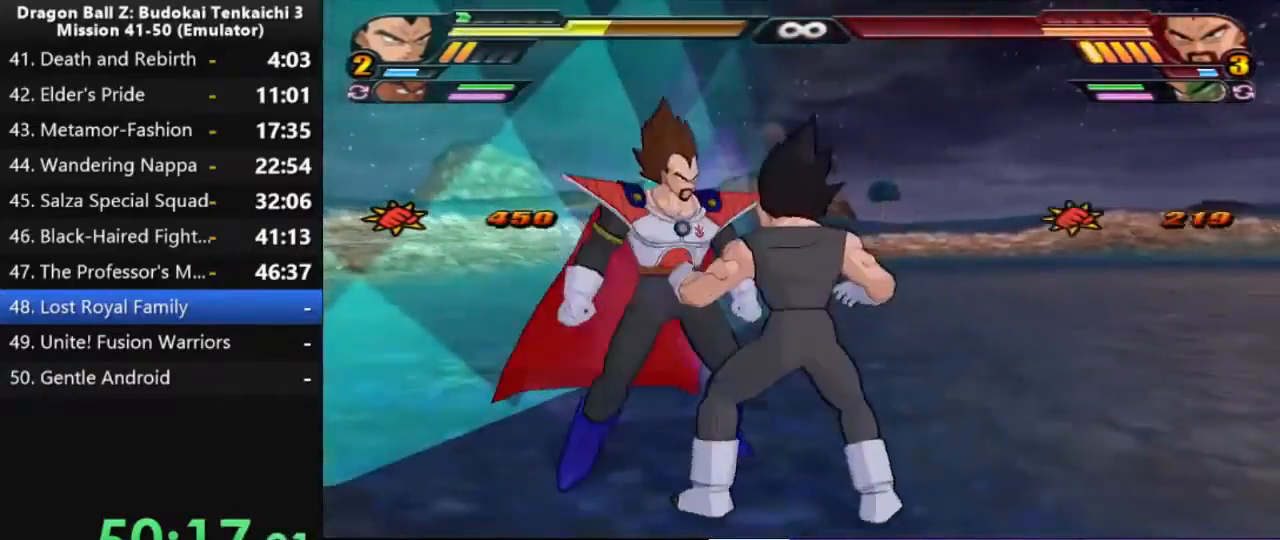
{"dt_ms": 500, "buttons": ["TRIANGLE"], "left_stick": "center", "right_stick": "center", "events": [[333, "TRIANGLE", "down"]]}
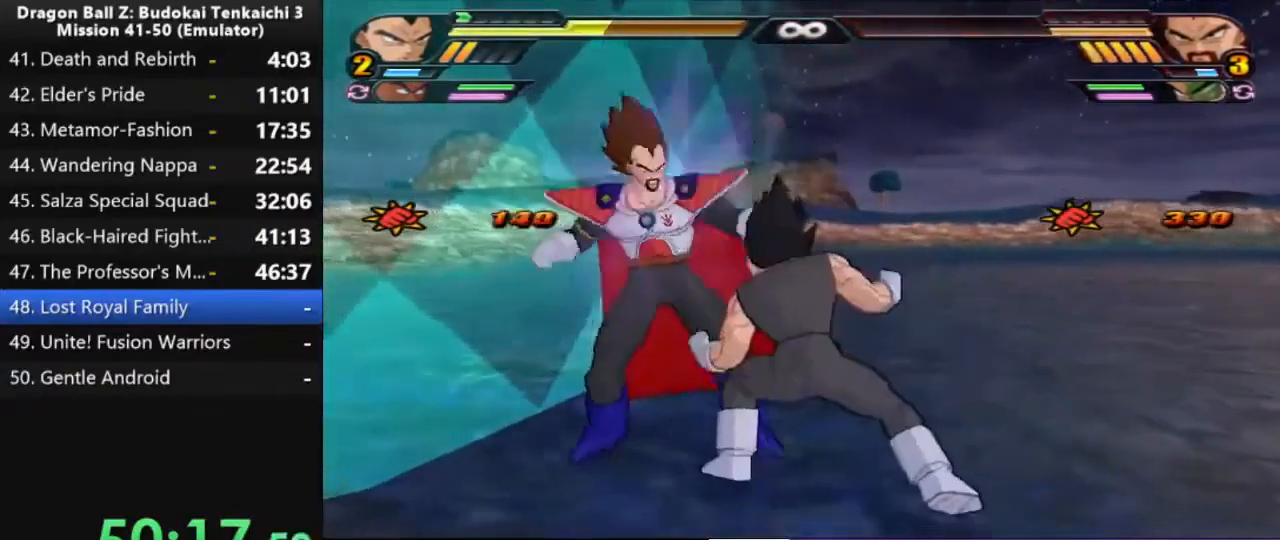
{"dt_ms": 500, "buttons": [], "left_stick": "center", "right_stick": "center"}
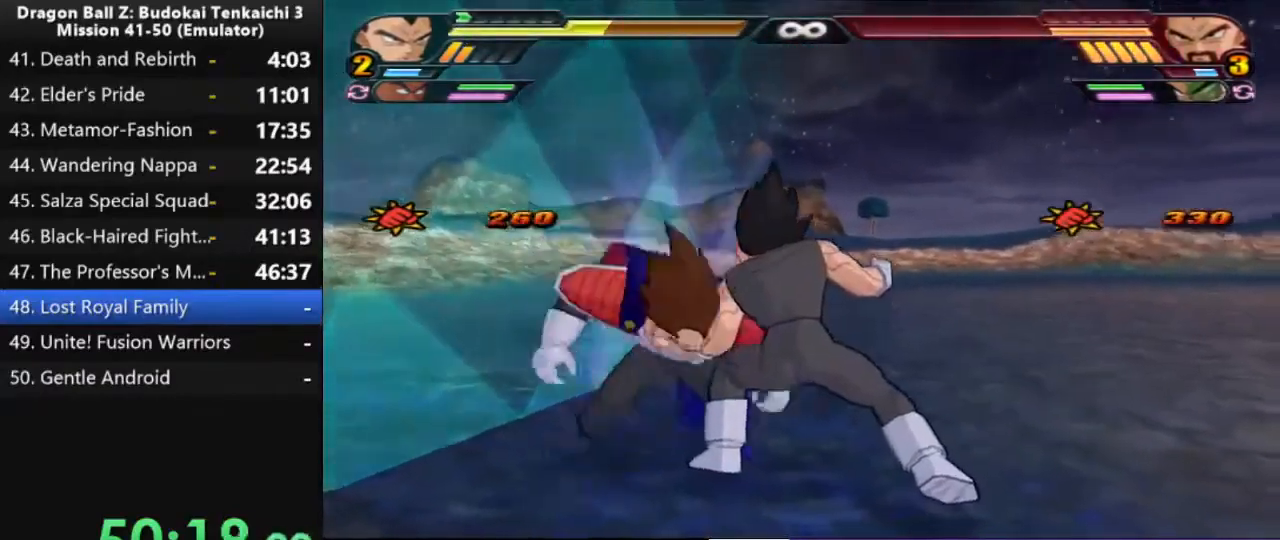
{"dt_ms": 1000, "buttons": [], "left_stick": "center", "right_stick": "center"}
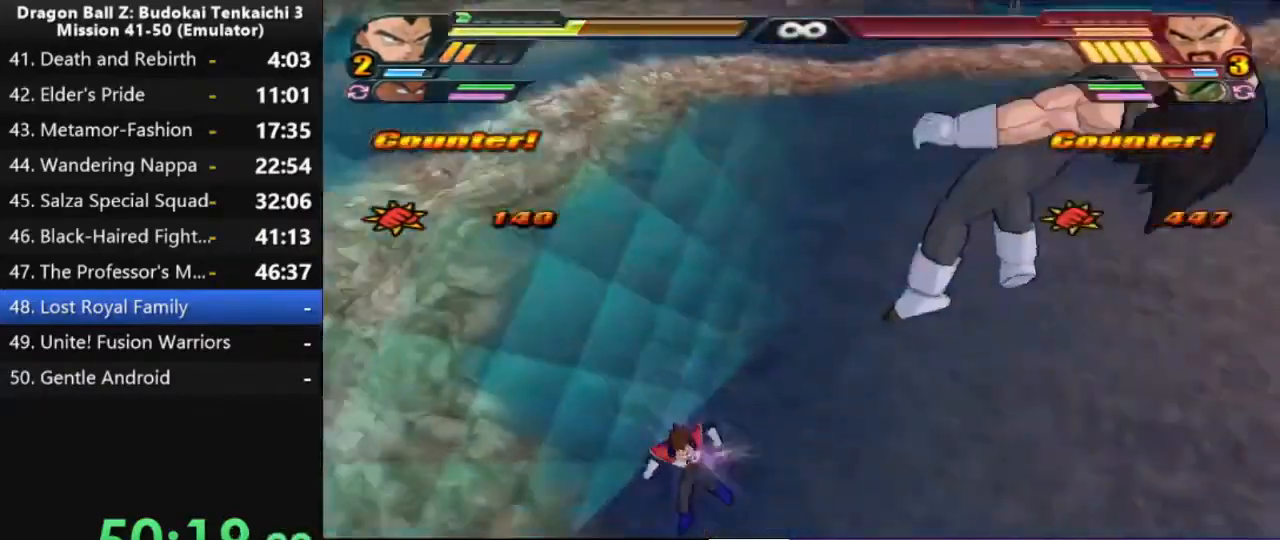
{"dt_ms": 500, "buttons": [], "left_stick": "center", "right_stick": "center", "events": [[100, "TRIANGLE", "down"], [150, "TRIANGLE", "up"]]}
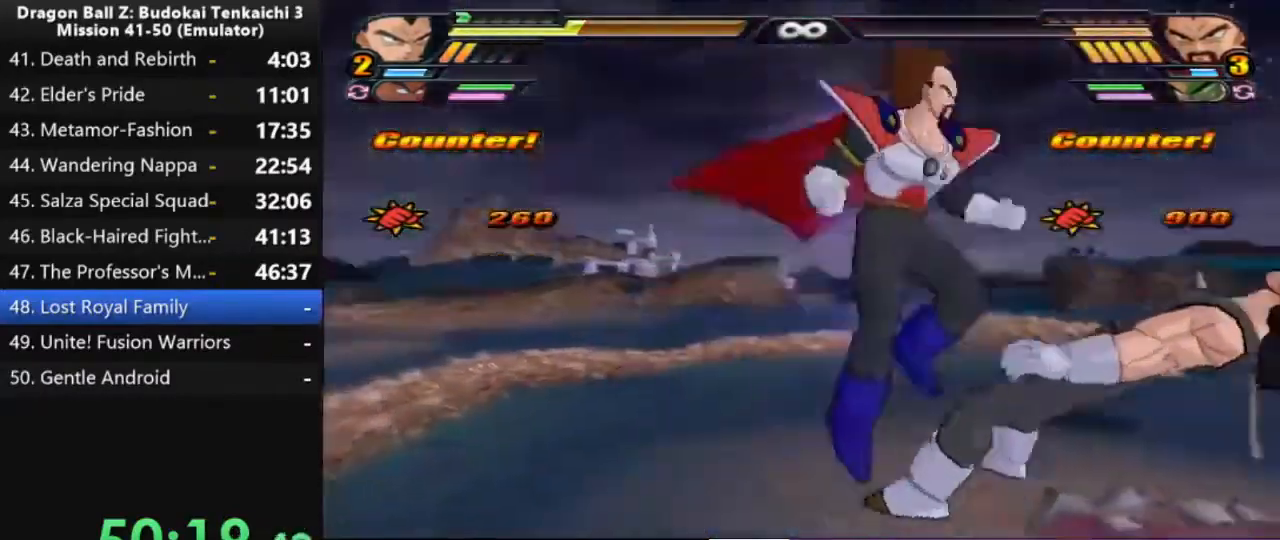
{"dt_ms": 500, "buttons": [], "left_stick": "center", "right_stick": "center", "events": []}
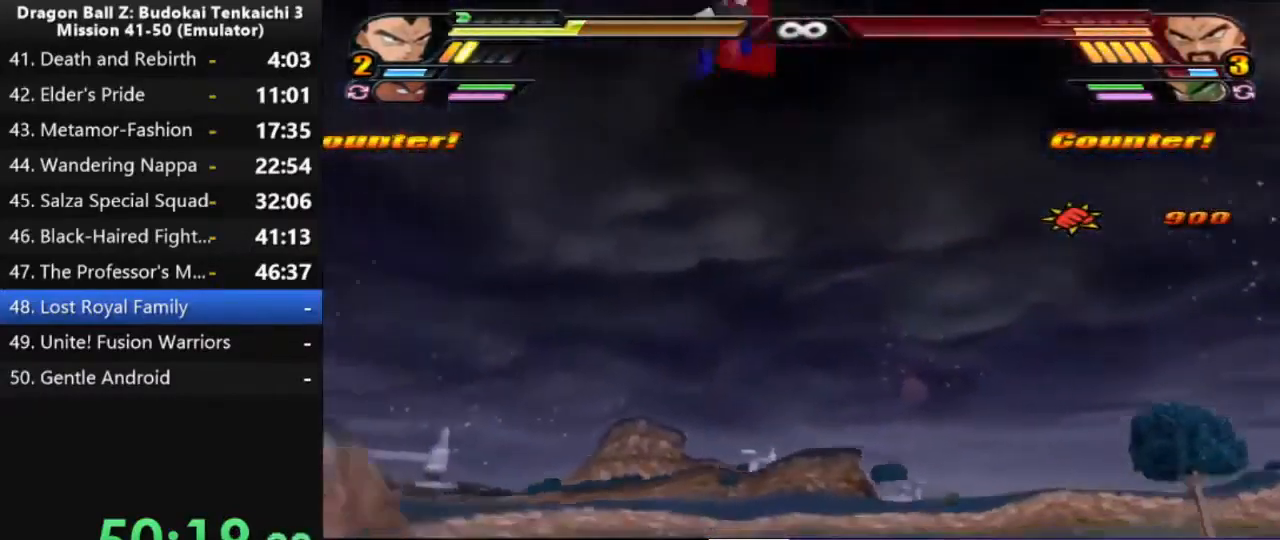
{"dt_ms": 500, "buttons": [], "left_stick": "center", "right_stick": "center", "events": []}
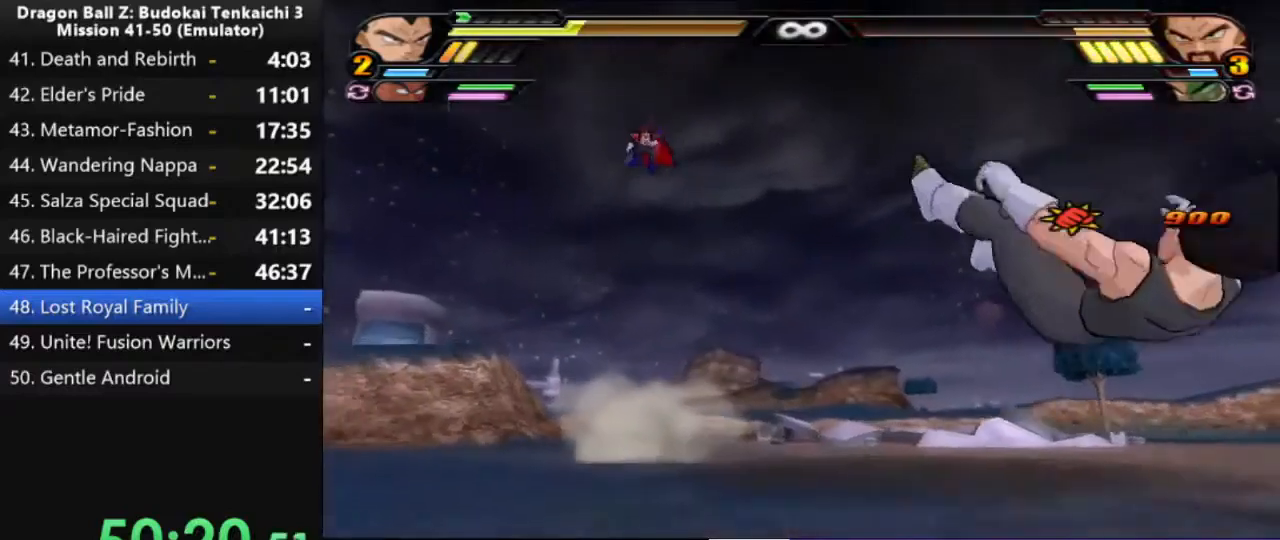
{"dt_ms": 500, "buttons": [], "left_stick": "center", "right_stick": "center", "events": []}